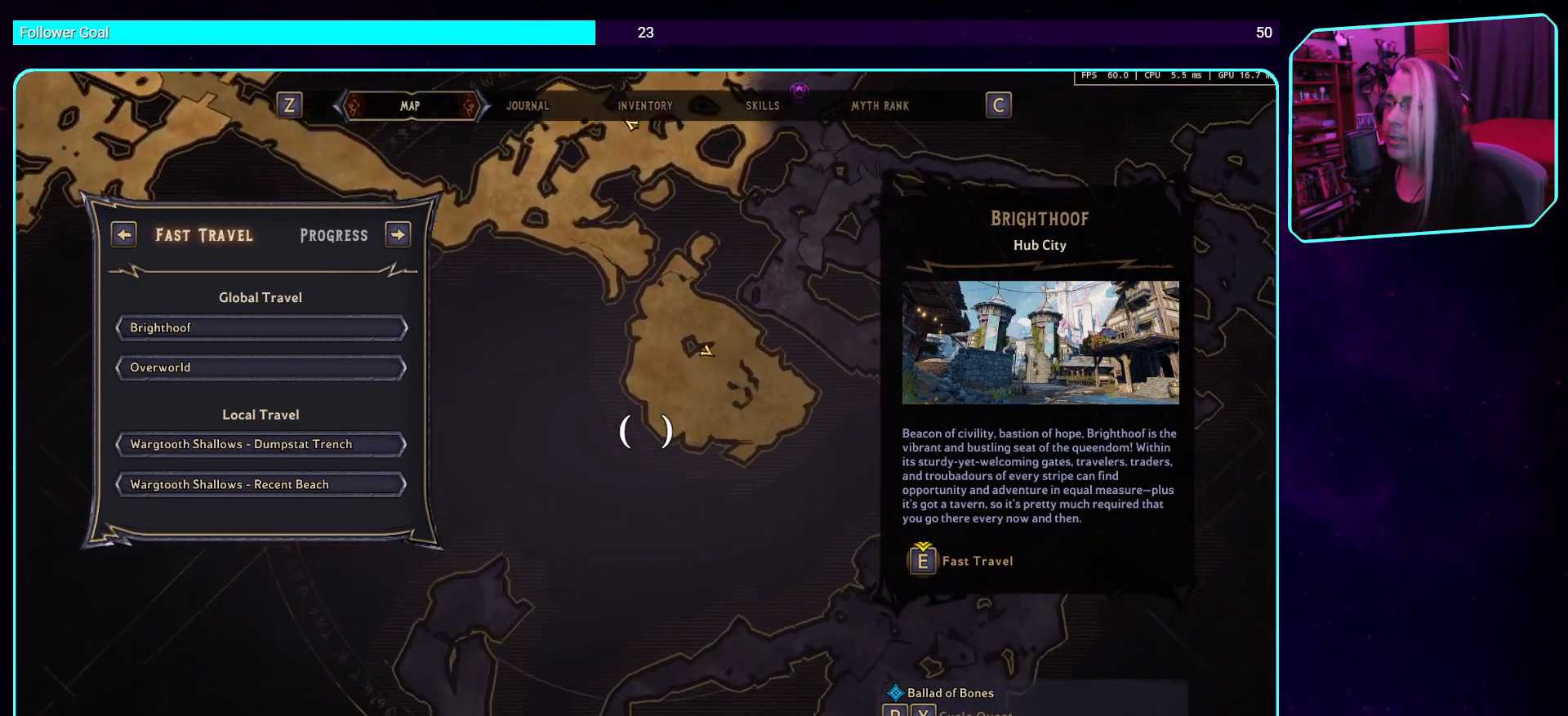
Gameplay with keyboard and mouse; each line is a JSON object with the keys and mouse buttons held at the frame after it. "events" lists presses ("down") and releases ("up") of "a", "ctrl", "d", "e", "q", "s", "shift", "space", "w", "mouse_left", "mouse_wheel", "mouse_right", "mouse_mb4" and "mouse_mb5" between this image and that frame as [ms after this image, input, new state], when the widget could be followed in between. "mouse_left", "mouse_wheel", "mouse_right", "mouse_mb4", "mouse_mb5" = the "left", "wheel", "right", "mb4", "mb5" buttons of the "mouse" list. No other keys are recorded. "wheel" means that the mouse wheel is clicked or scrolled. Mouse movement is not recorded.
{"keys": [], "mouse": ["left"], "events": []}
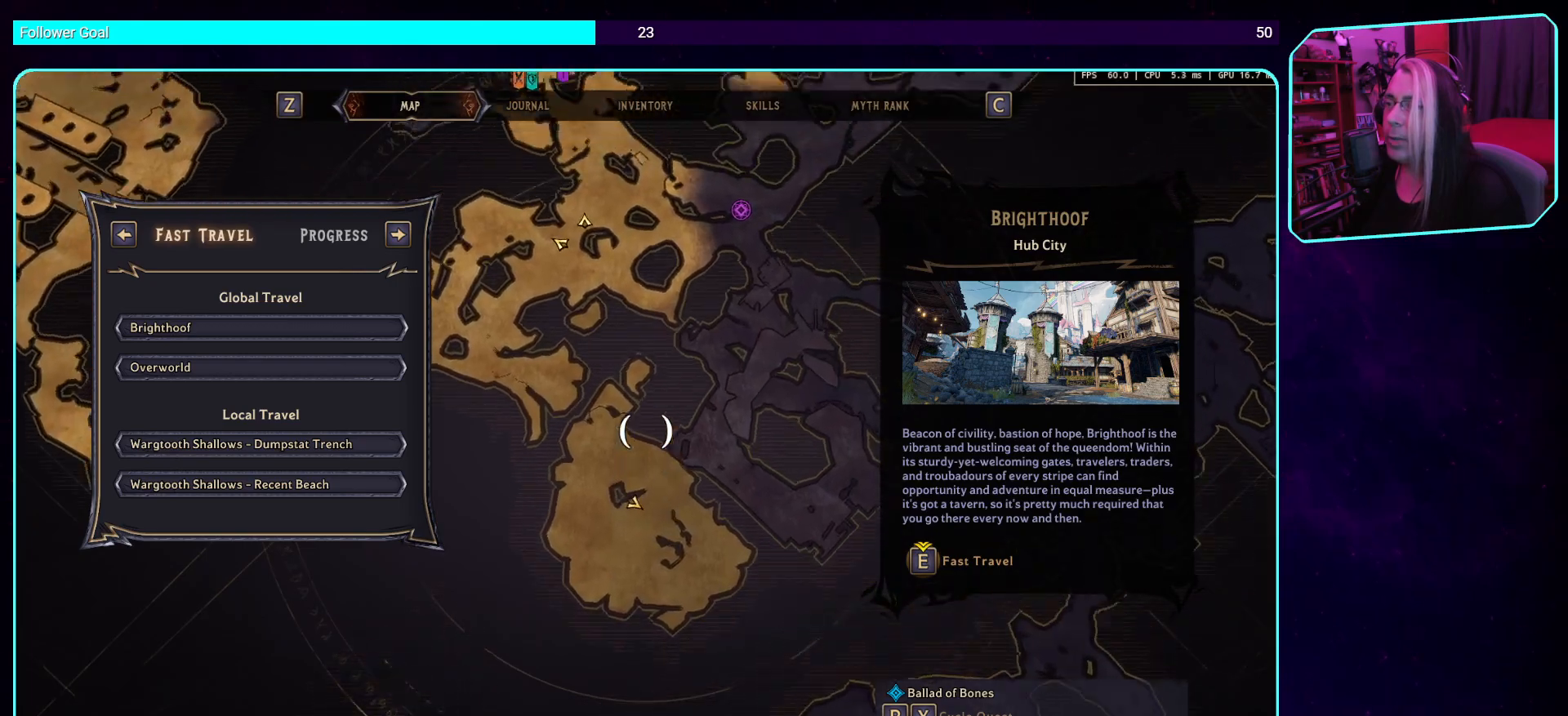
{"keys": [], "mouse": ["left"], "events": []}
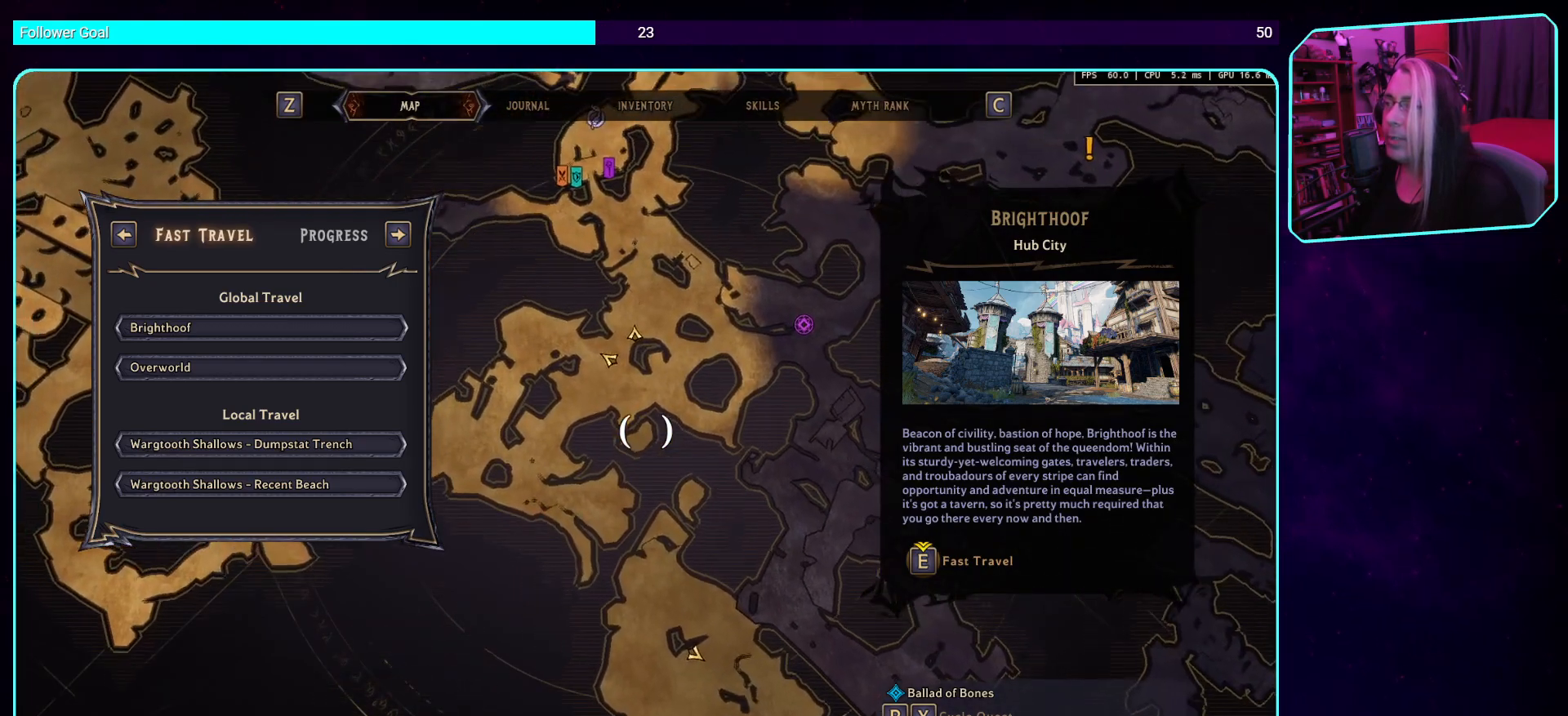
{"keys": [], "mouse": [], "events": [[118, "mouse_left", "up"]]}
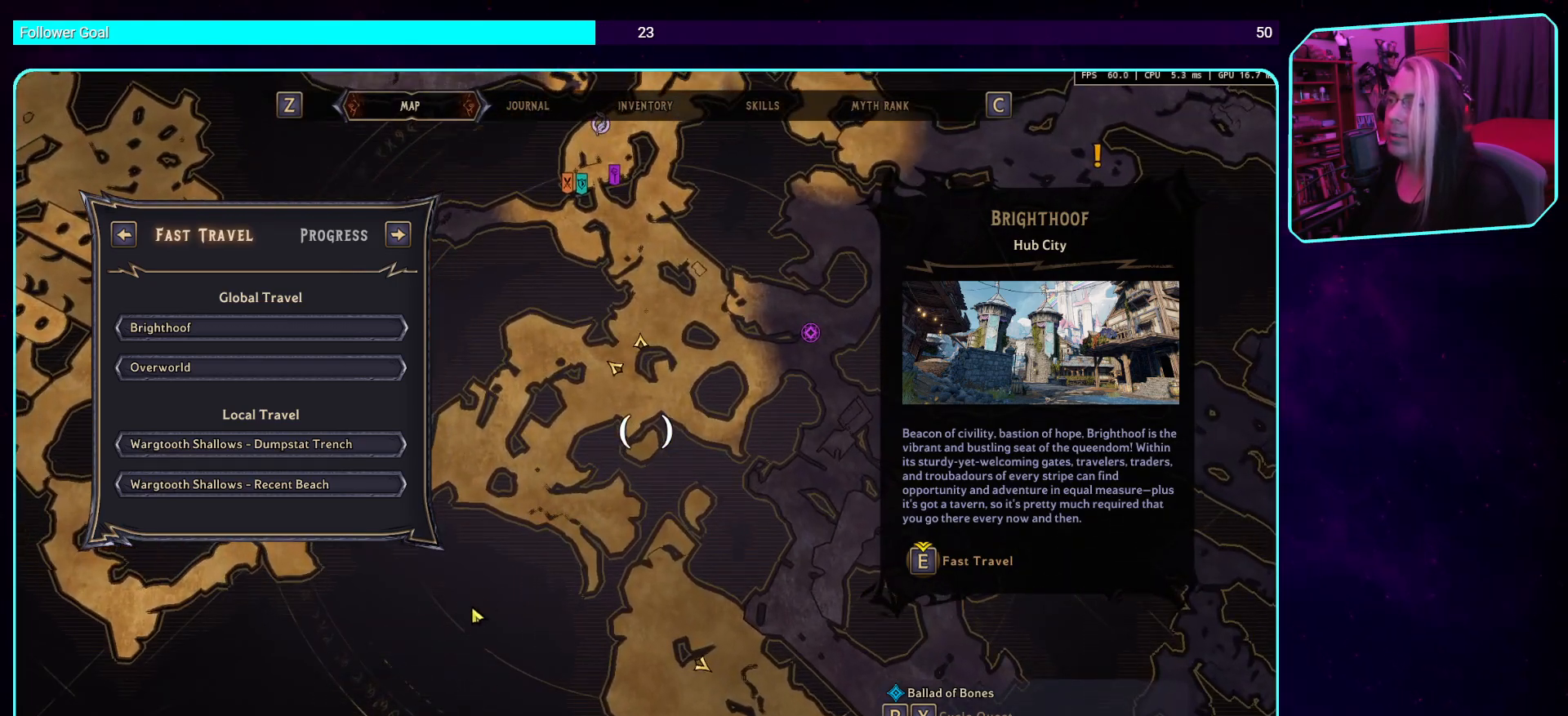
{"keys": [], "mouse": [], "events": []}
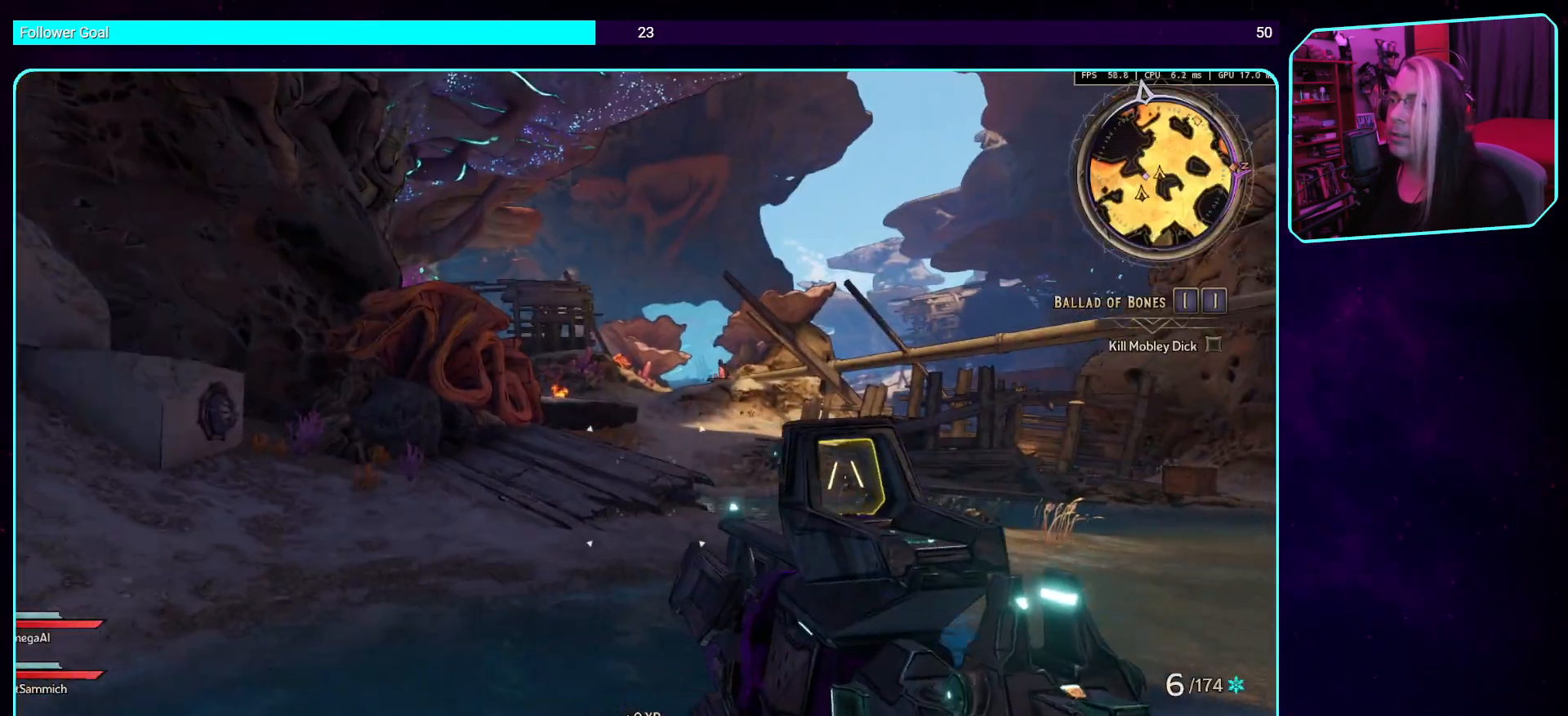
{"keys": ["shift", "w"], "mouse": [], "events": [[219, "w", "down"], [403, "shift", "down"]]}
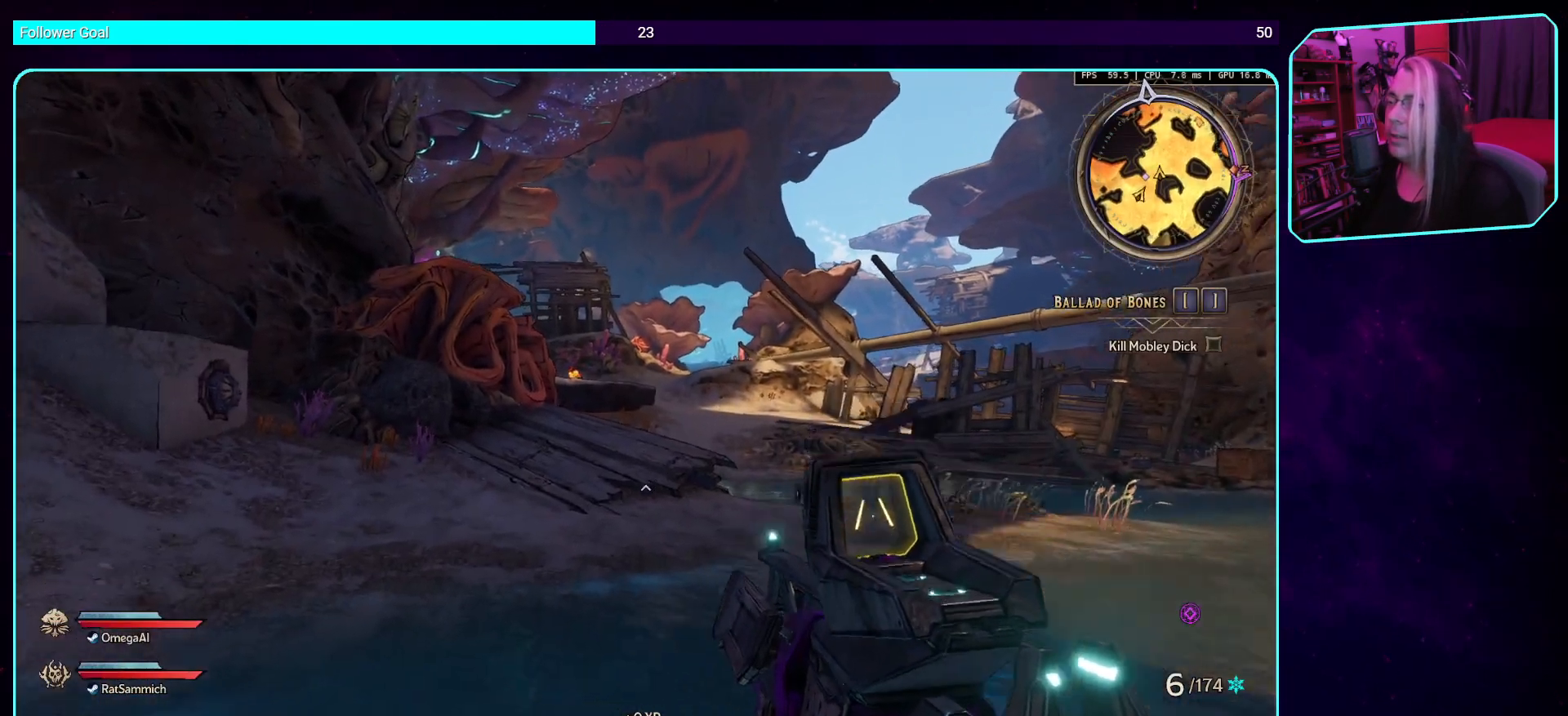
{"keys": ["w"], "mouse": [], "events": [[50, "shift", "up"]]}
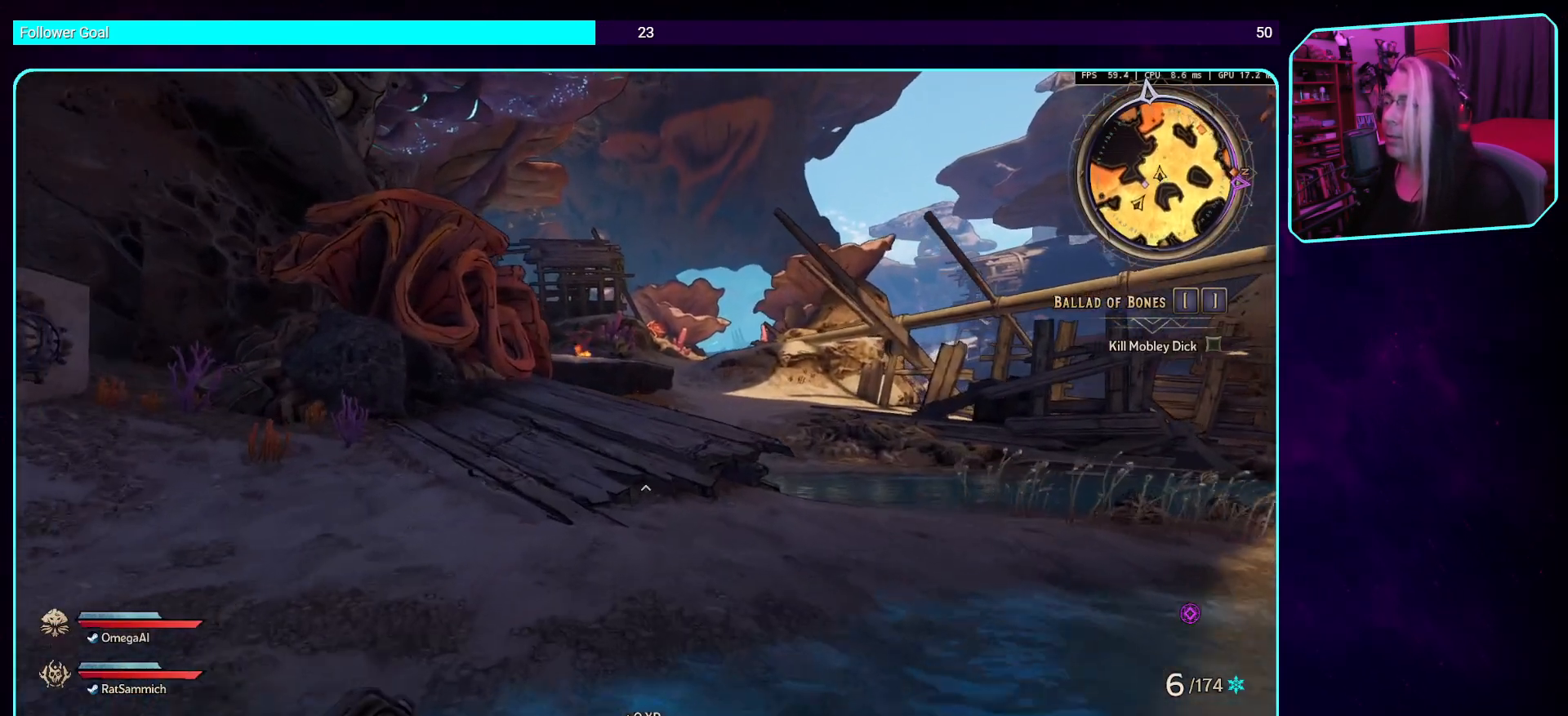
{"keys": ["w"], "mouse": [], "events": [[369, "space", "down"], [453, "space", "up"]]}
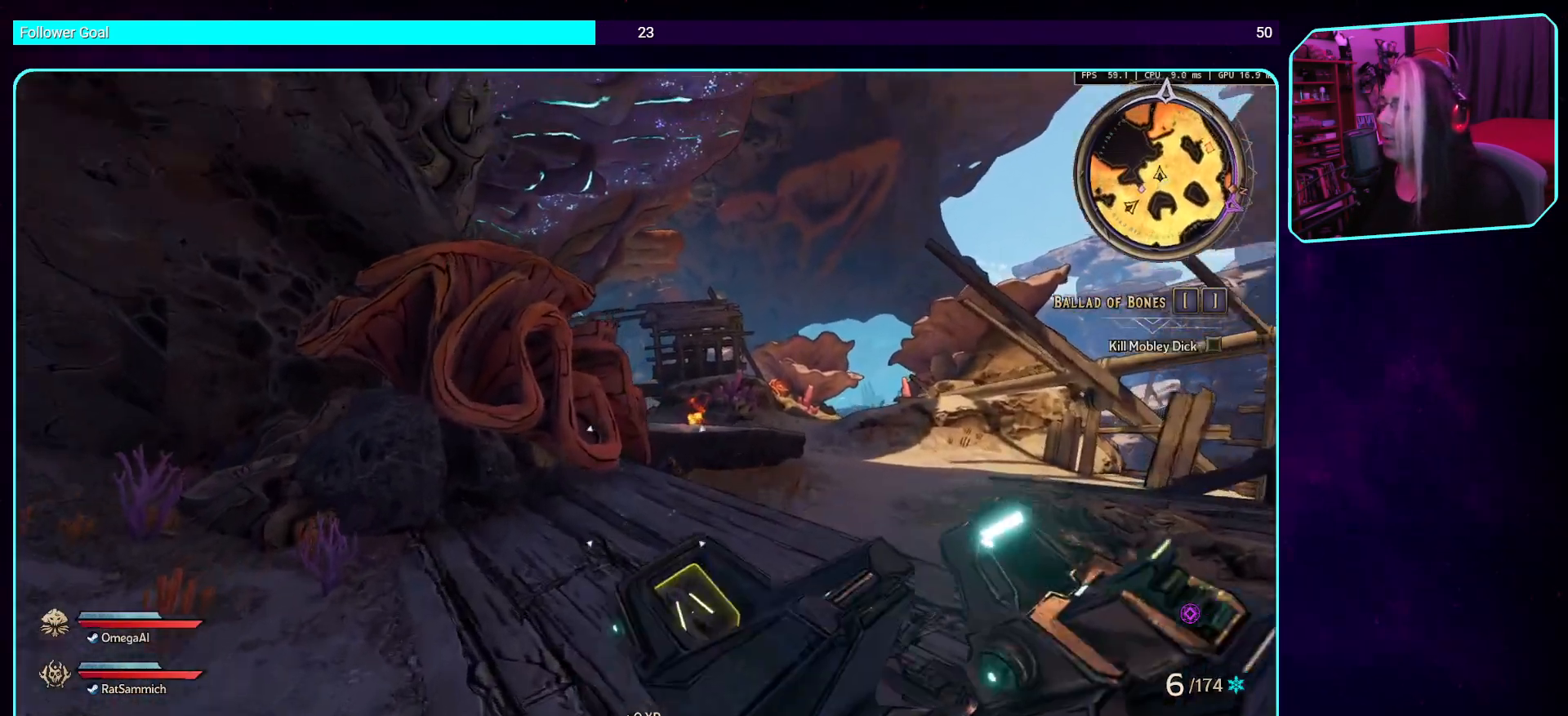
{"keys": ["w"], "mouse": [], "events": []}
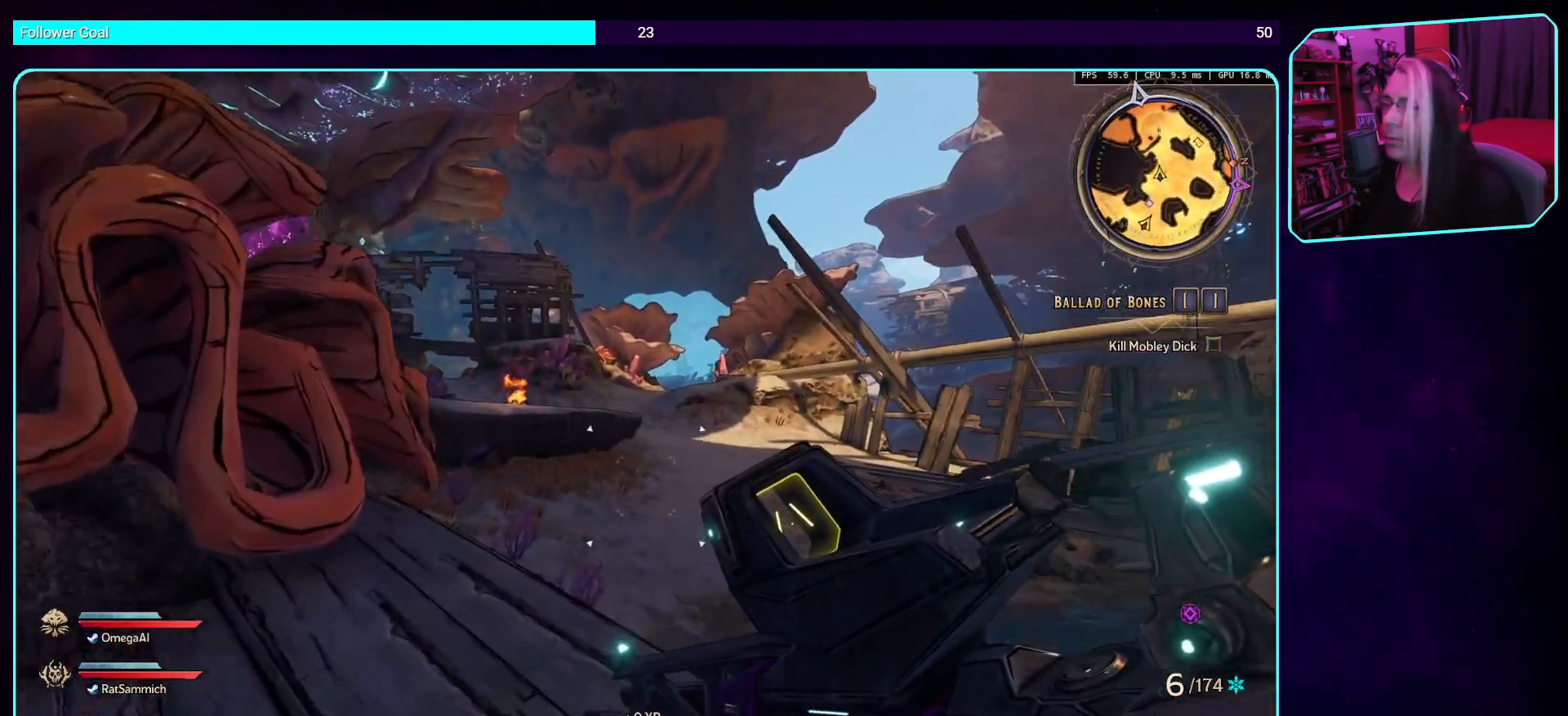
{"keys": ["space", "w"], "mouse": [], "events": [[151, "shift", "down"], [370, "shift", "up"], [470, "space", "down"]]}
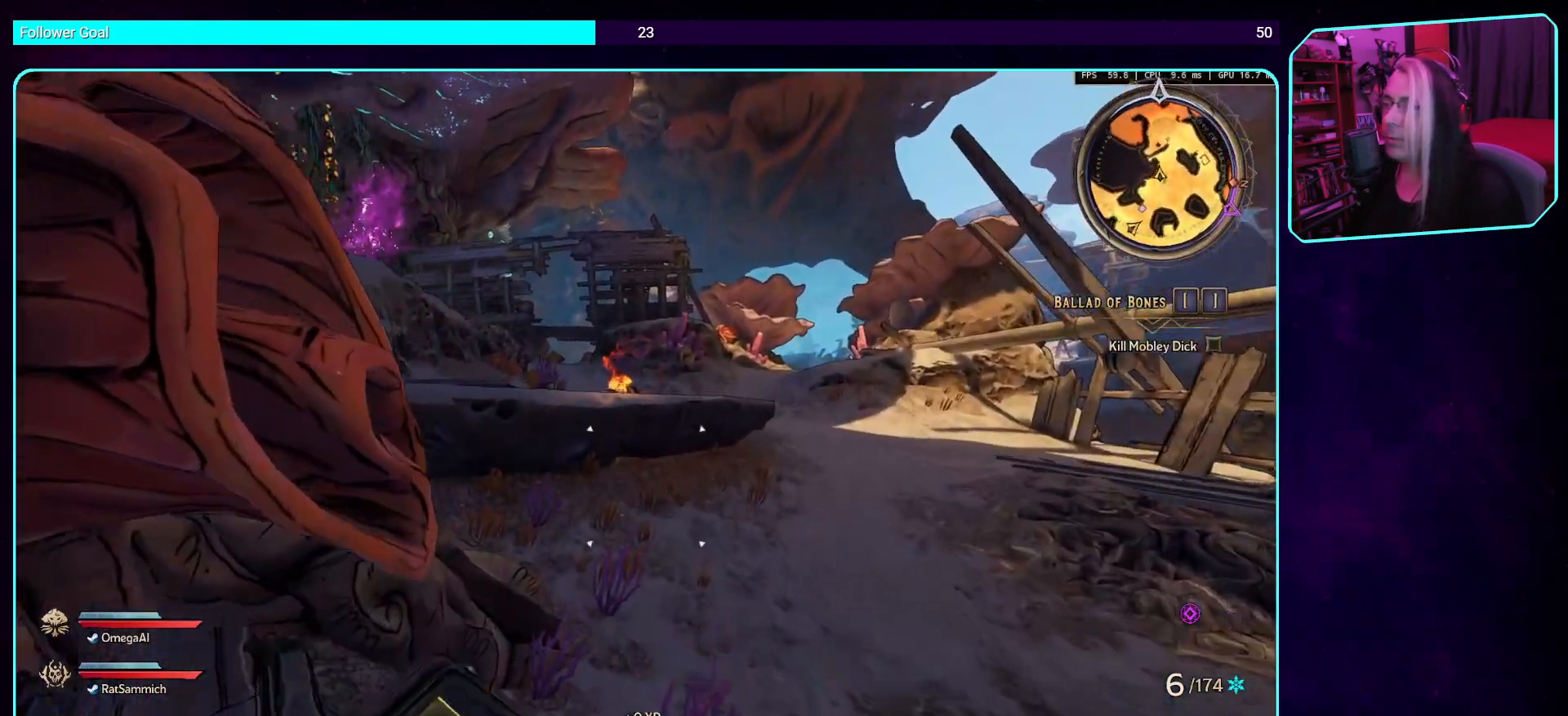
{"keys": ["w"], "mouse": [], "events": [[101, "space", "up"]]}
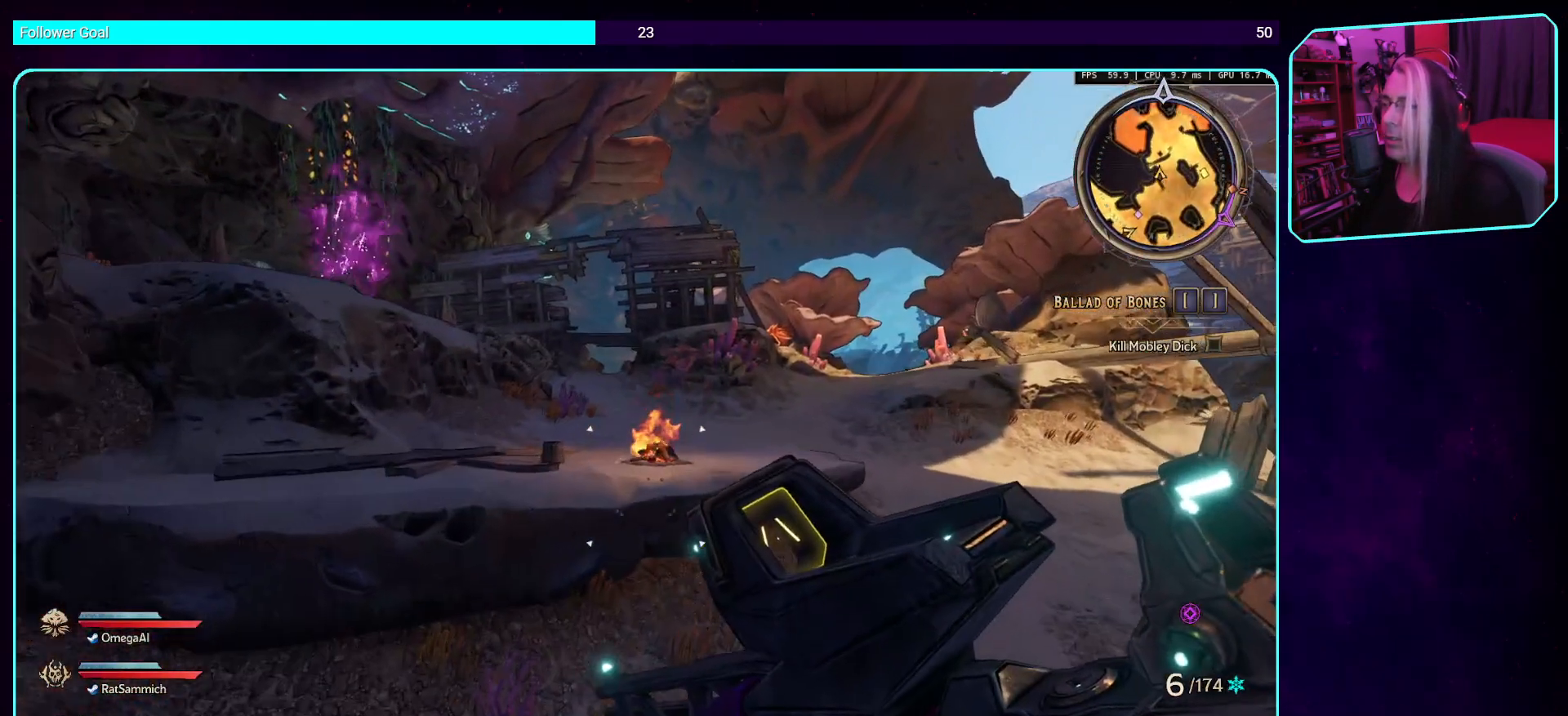
{"keys": ["a", "w"], "mouse": [], "events": [[336, "a", "down"]]}
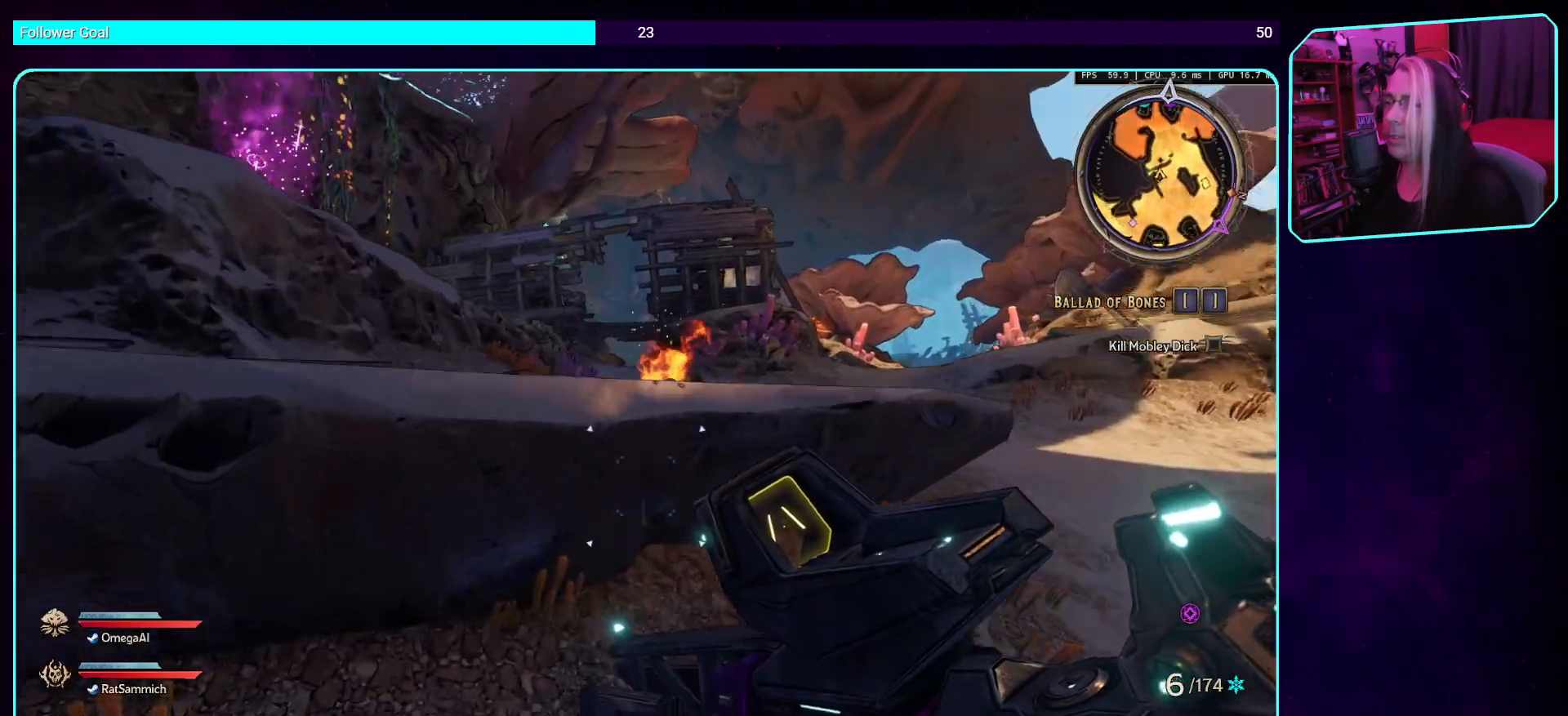
{"keys": ["w"], "mouse": [], "events": [[67, "a", "up"], [168, "space", "down"], [268, "space", "up"], [386, "space", "down"], [487, "space", "up"]]}
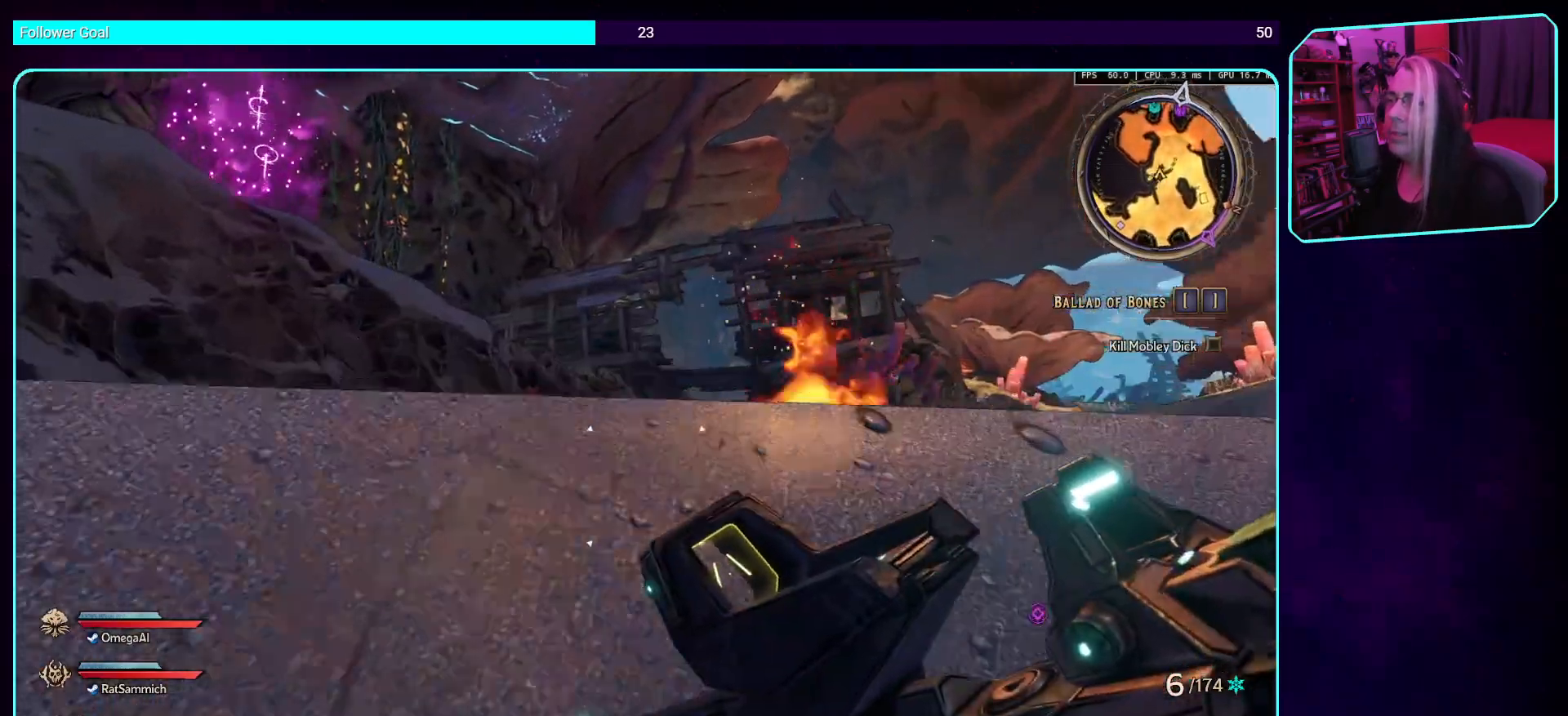
{"keys": ["w"], "mouse": [], "events": [[118, "space", "down"], [269, "space", "up"], [286, "shift", "down"], [437, "shift", "up"]]}
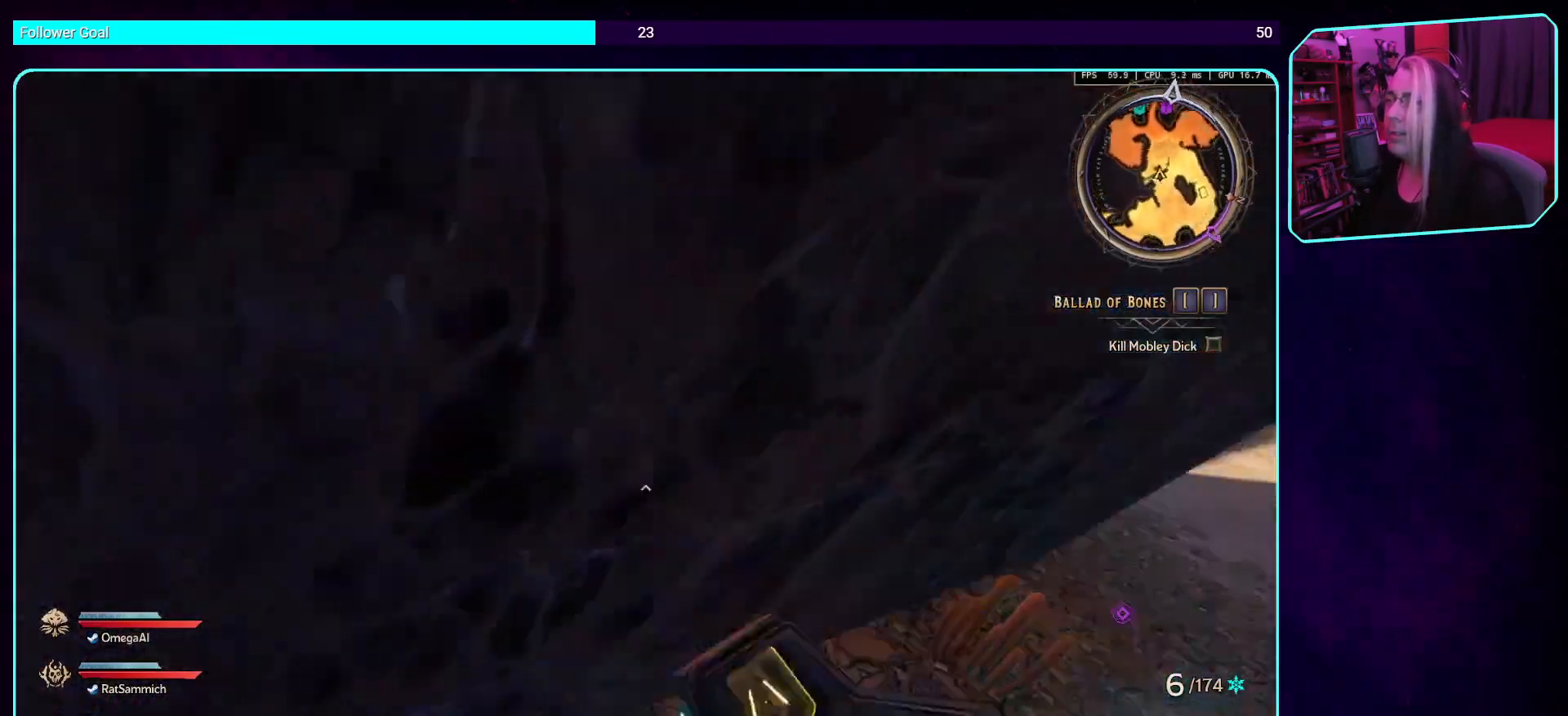
{"keys": ["d", "w"], "mouse": [], "events": [[101, "d", "down"]]}
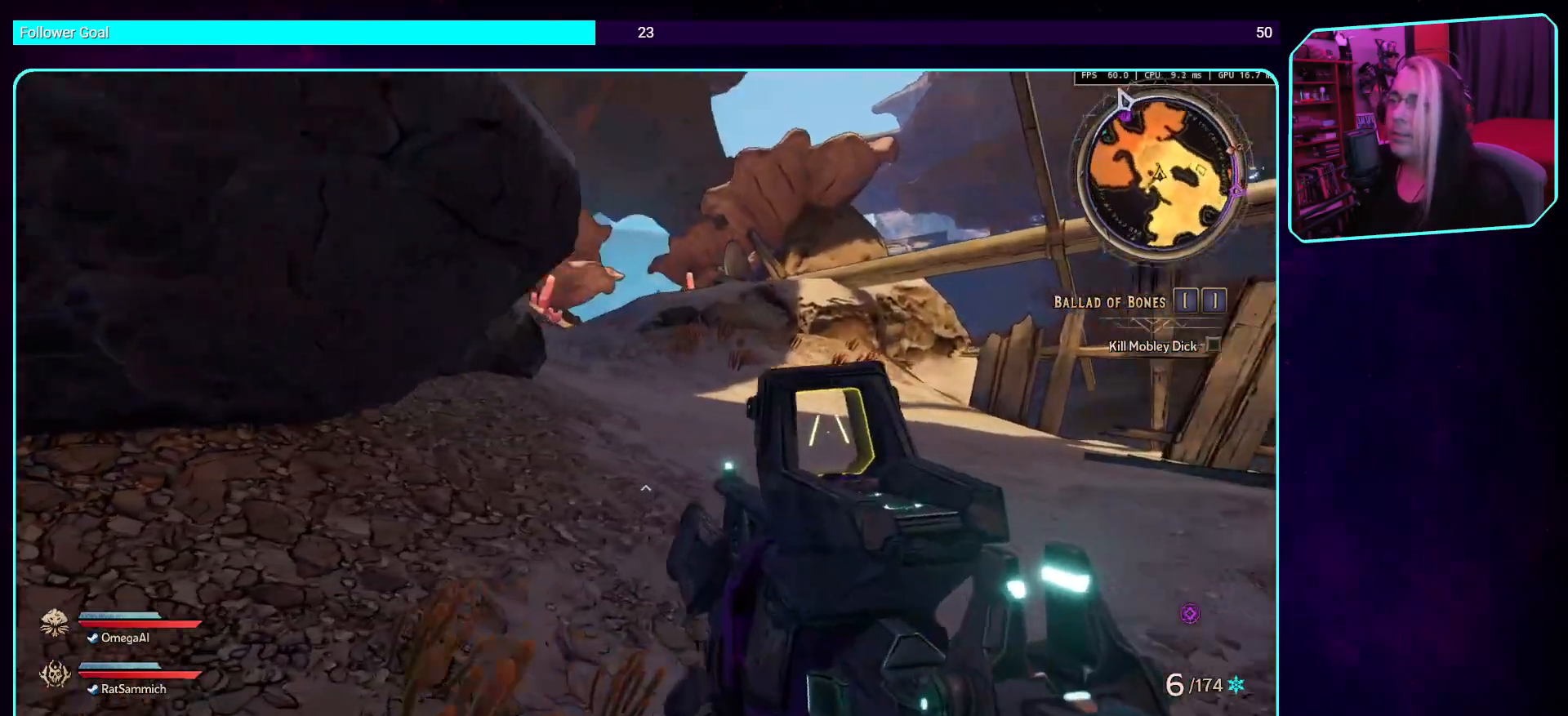
{"keys": ["w"], "mouse": [], "events": [[117, "shift", "down"], [218, "d", "up"], [268, "shift", "up"]]}
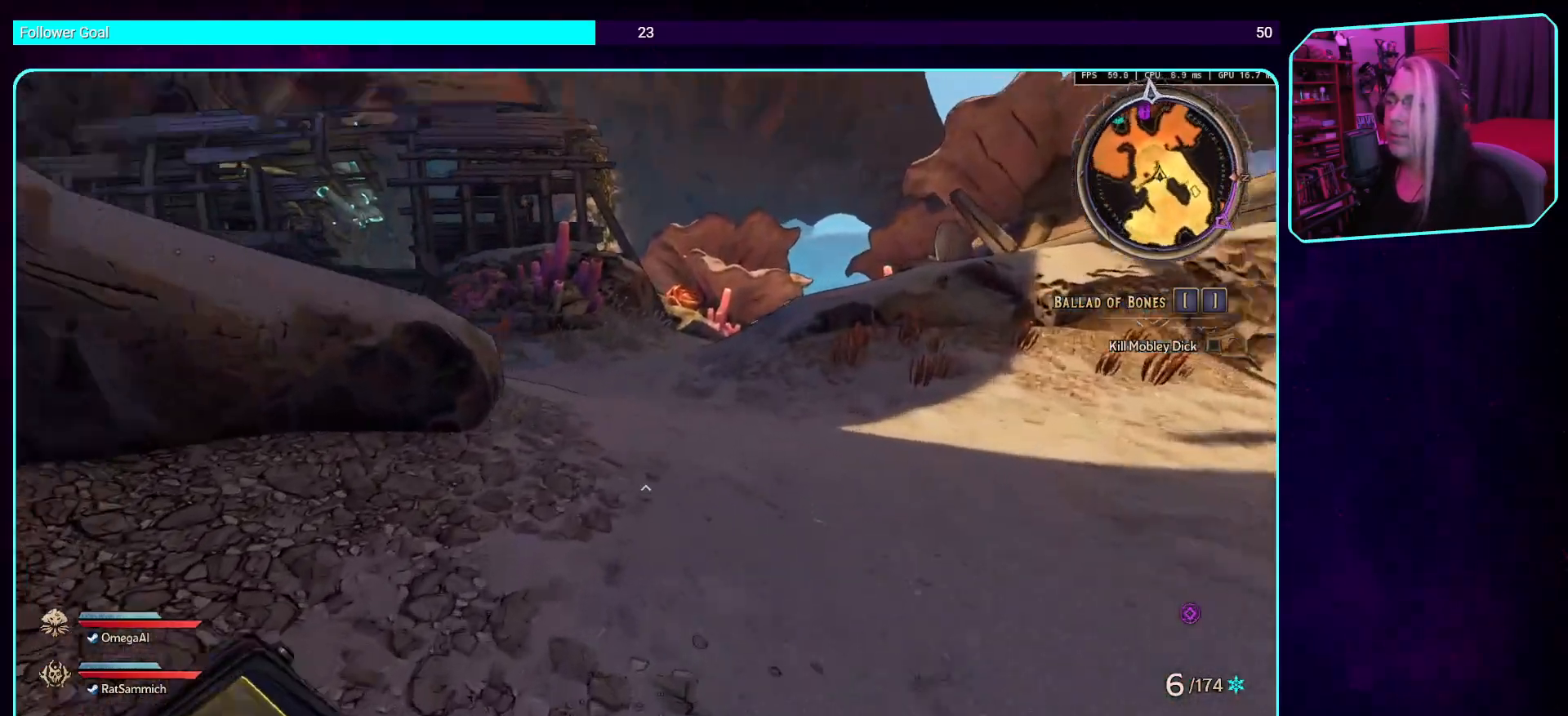
{"keys": ["d", "w"], "mouse": [], "events": [[152, "d", "down"]]}
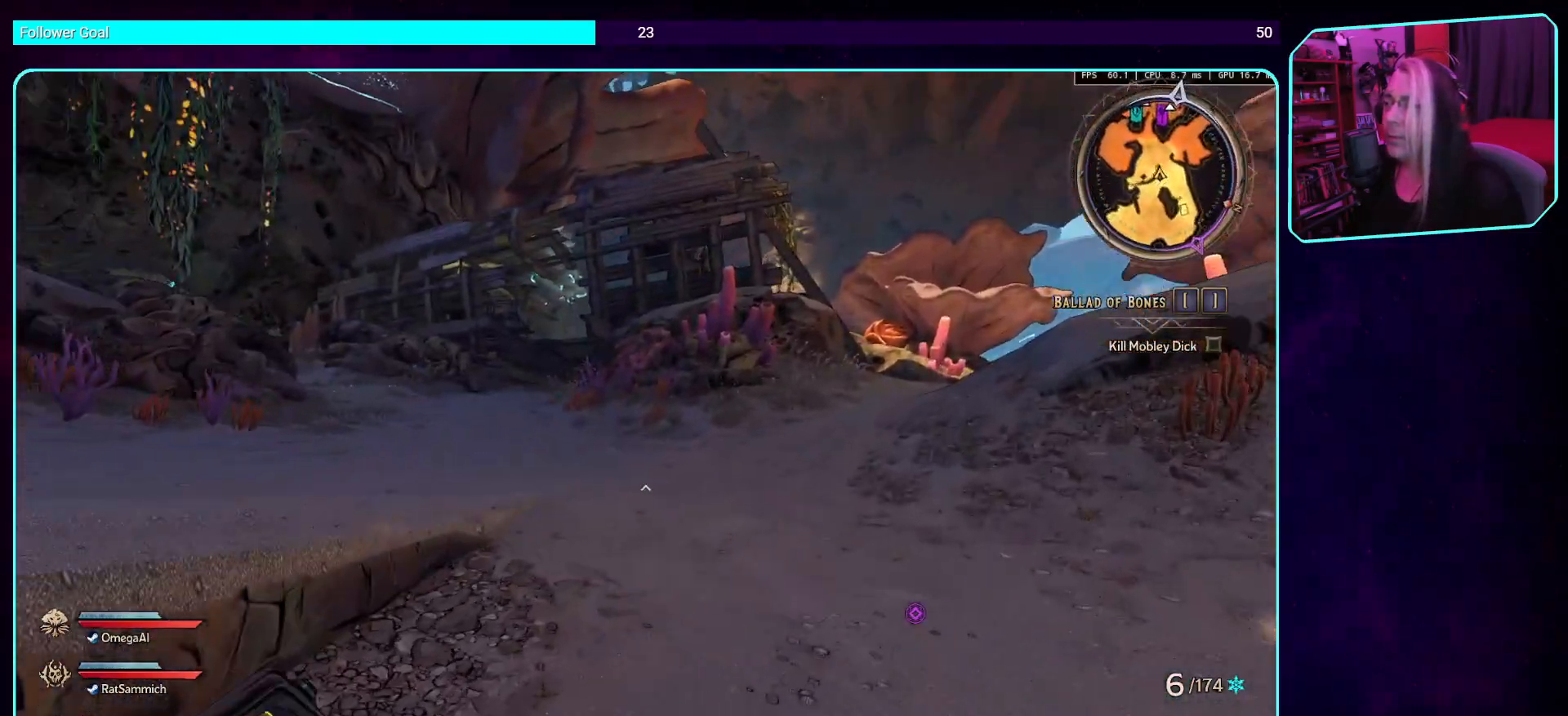
{"keys": ["w"], "mouse": [], "events": [[185, "d", "up"], [185, "shift", "down"], [370, "shift", "up"]]}
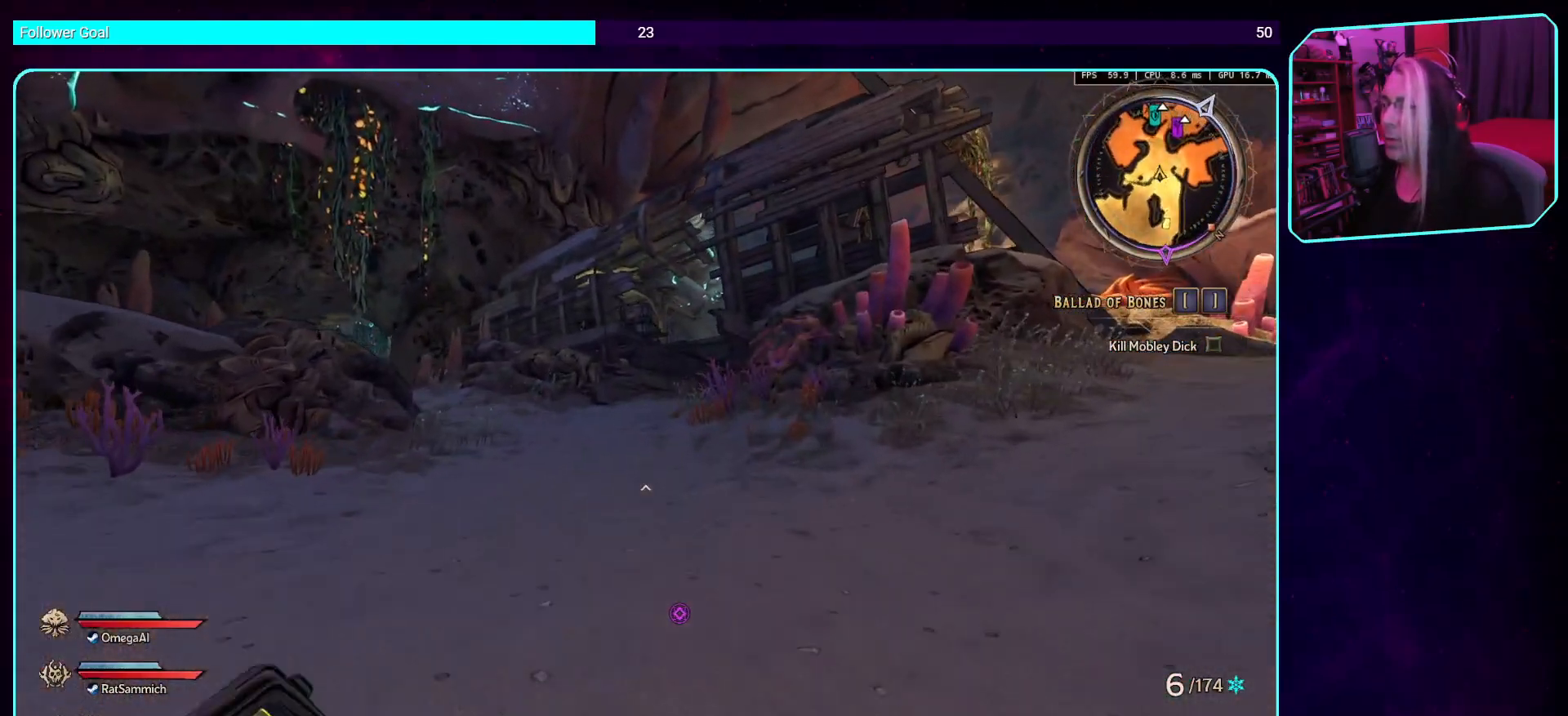
{"keys": ["space", "w"], "mouse": [], "events": [[437, "space", "down"]]}
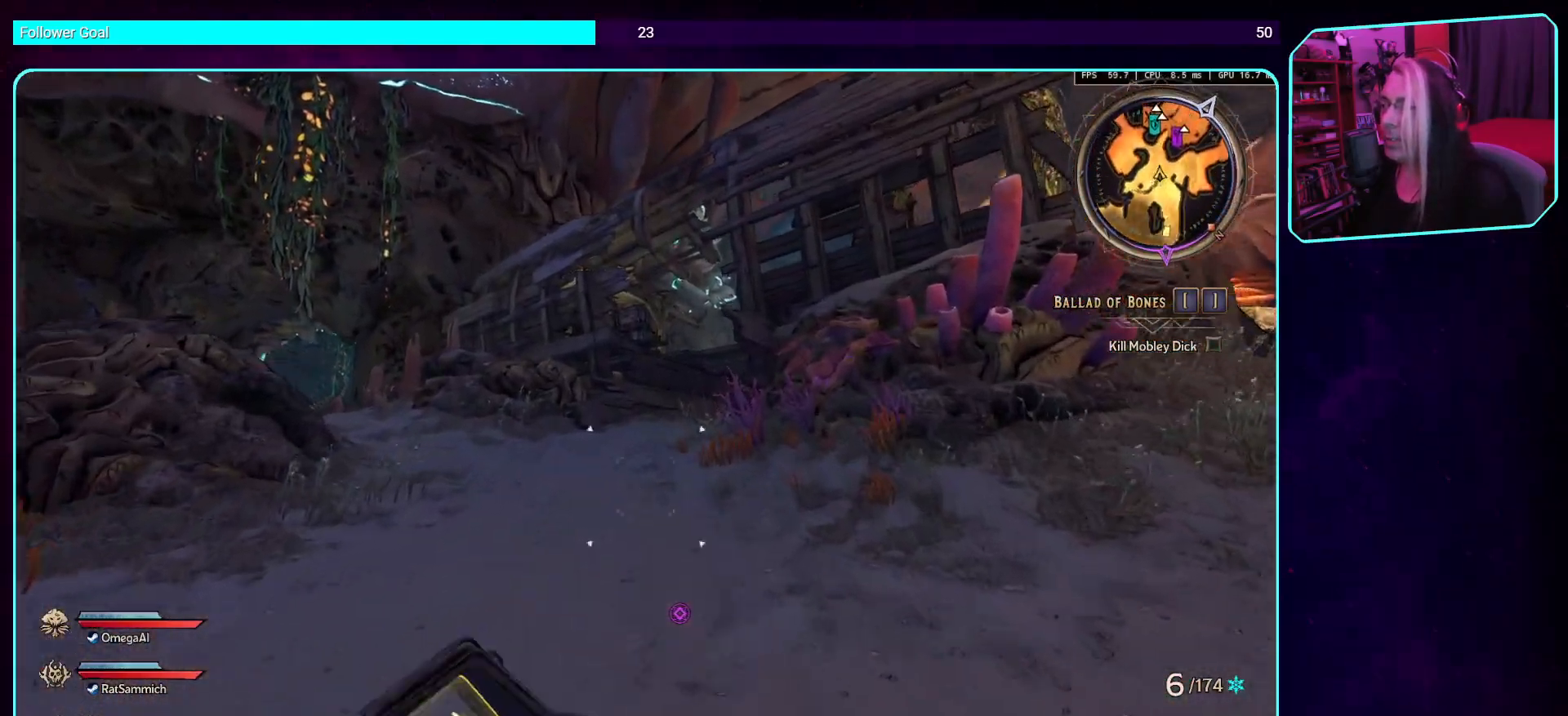
{"keys": ["w"], "mouse": [], "events": [[117, "space", "up"]]}
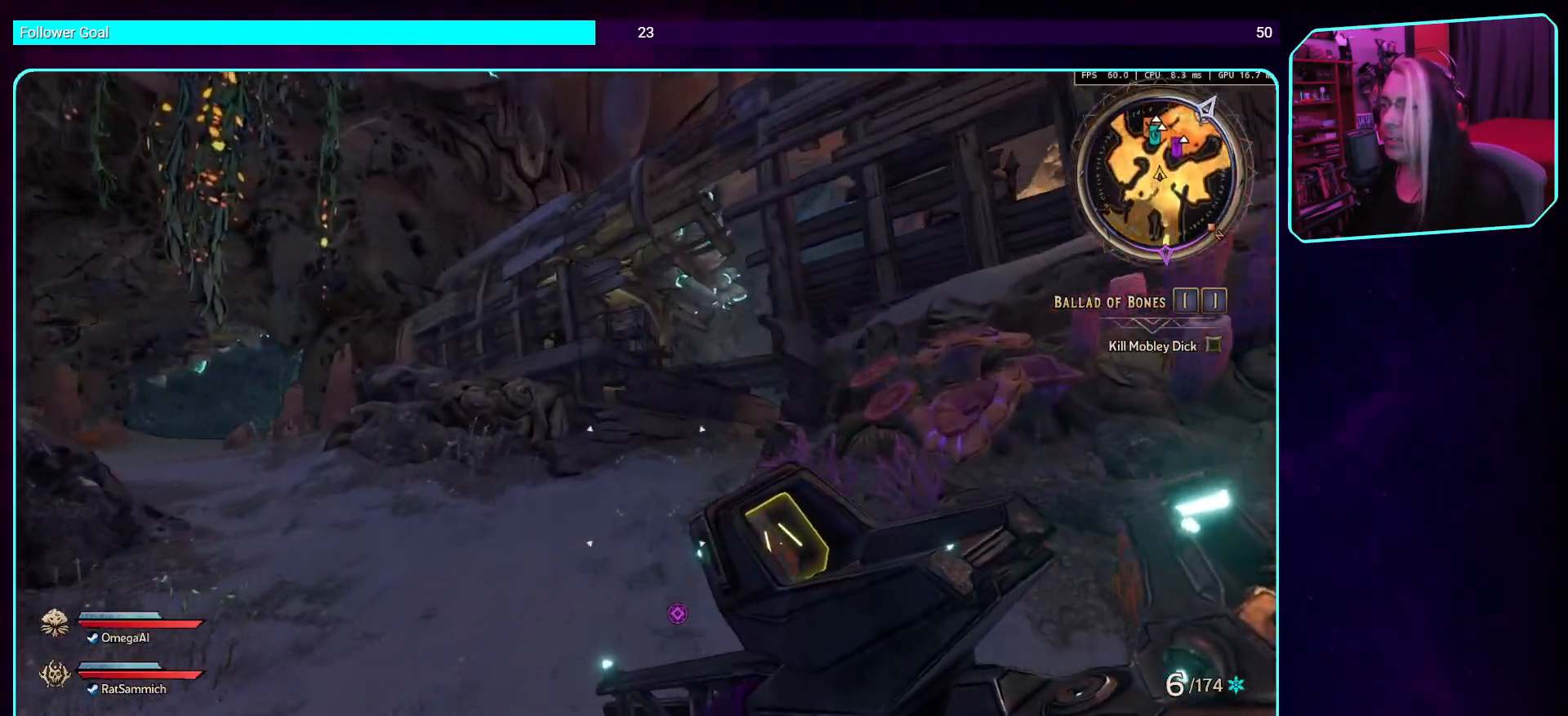
{"keys": ["space", "w"], "mouse": [], "events": [[454, "space", "down"]]}
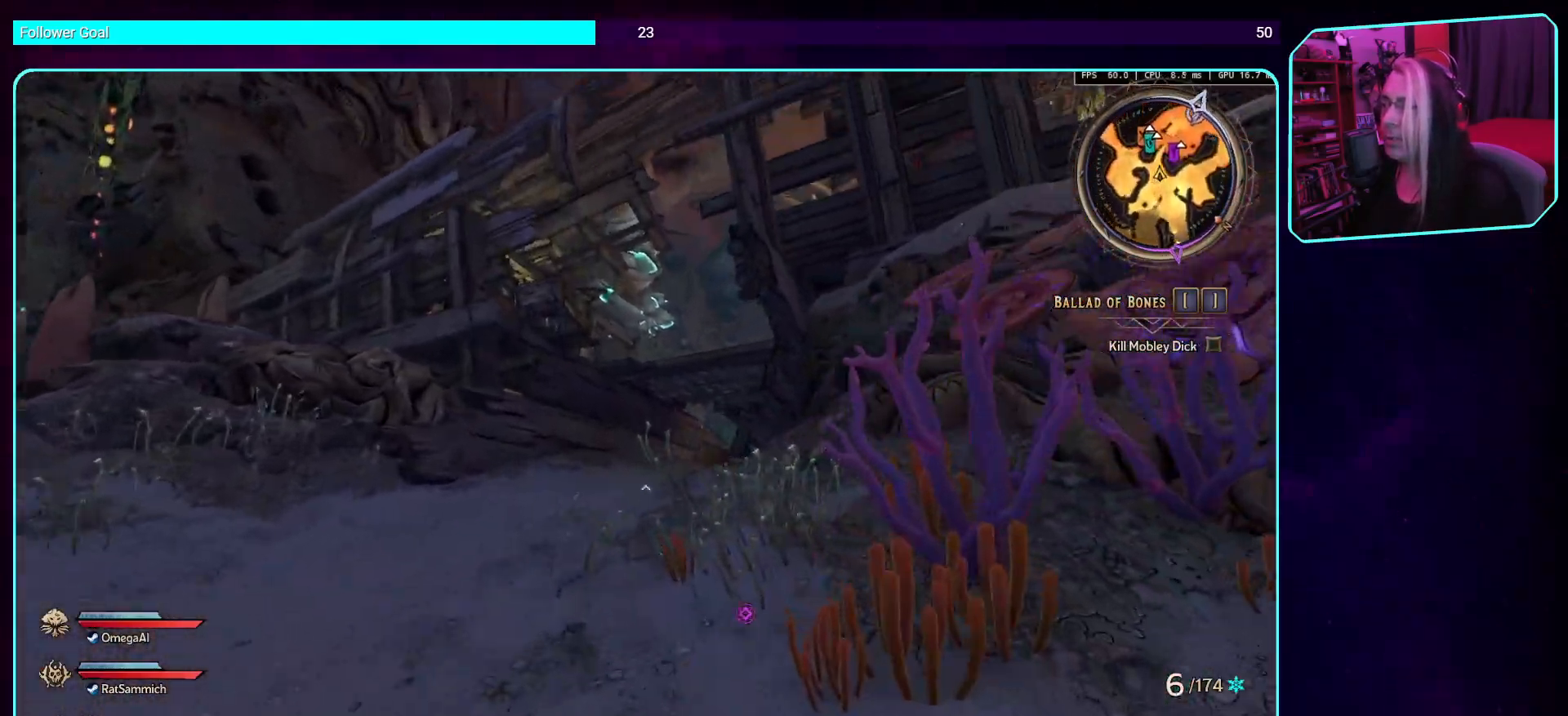
{"keys": ["w"], "mouse": [], "events": [[168, "space", "up"]]}
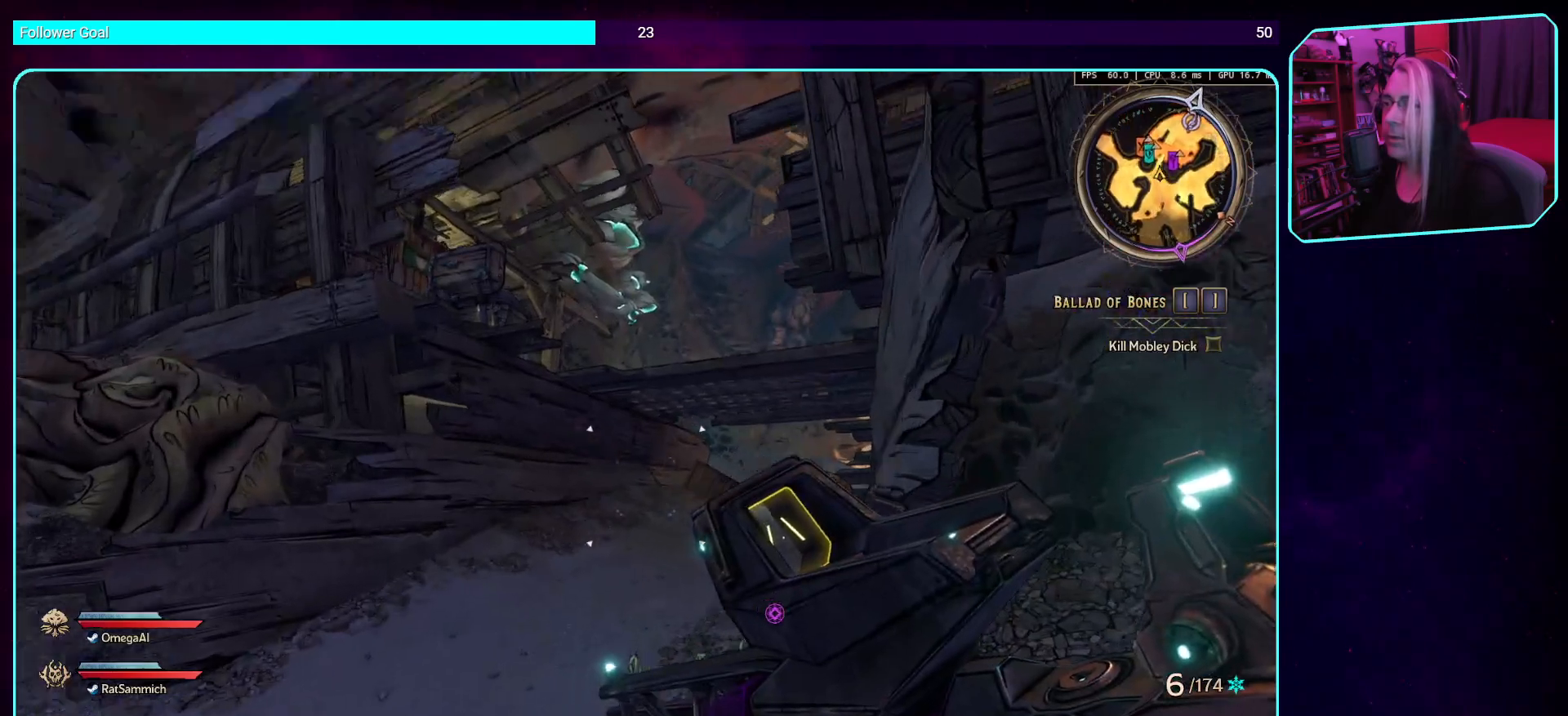
{"keys": [], "mouse": [], "events": [[336, "w", "up"]]}
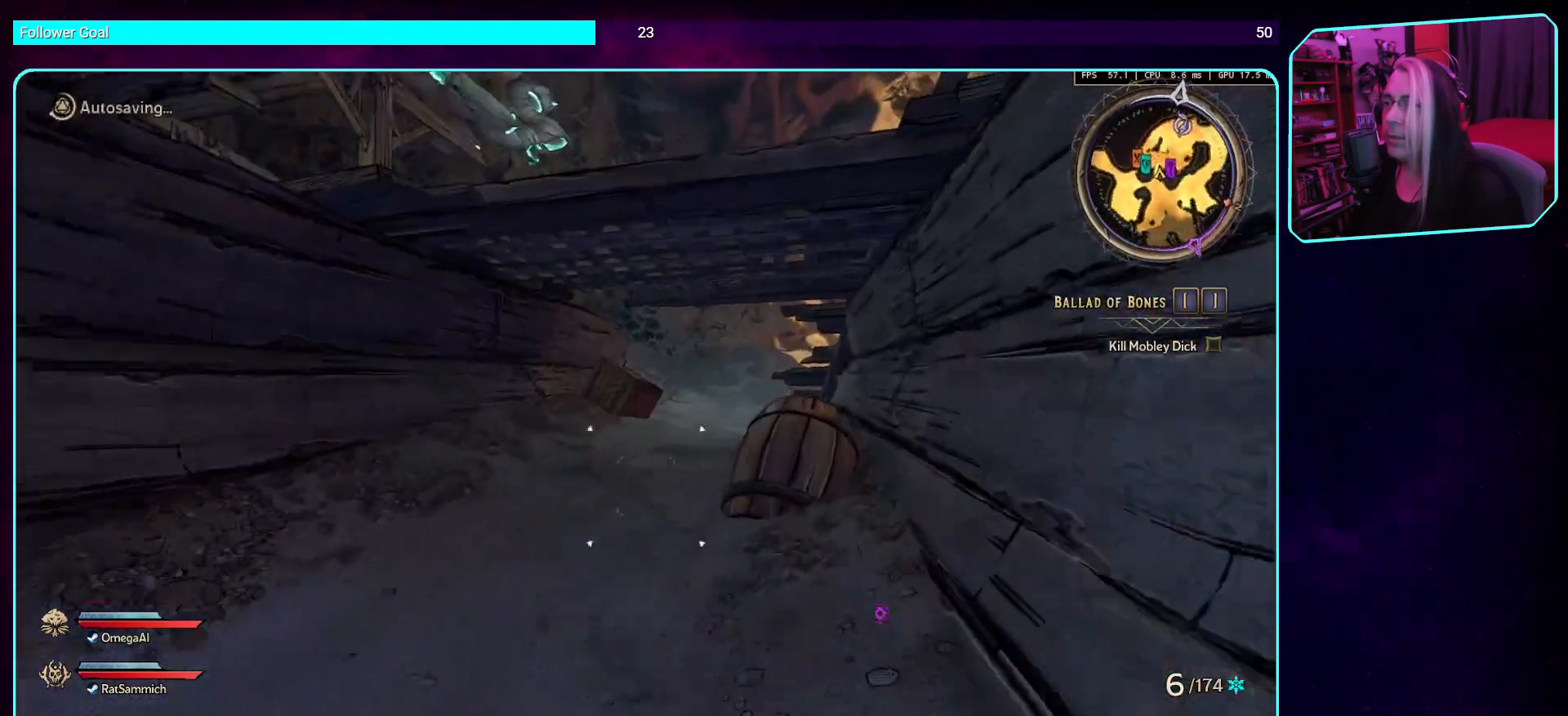
{"keys": [], "mouse": [], "events": []}
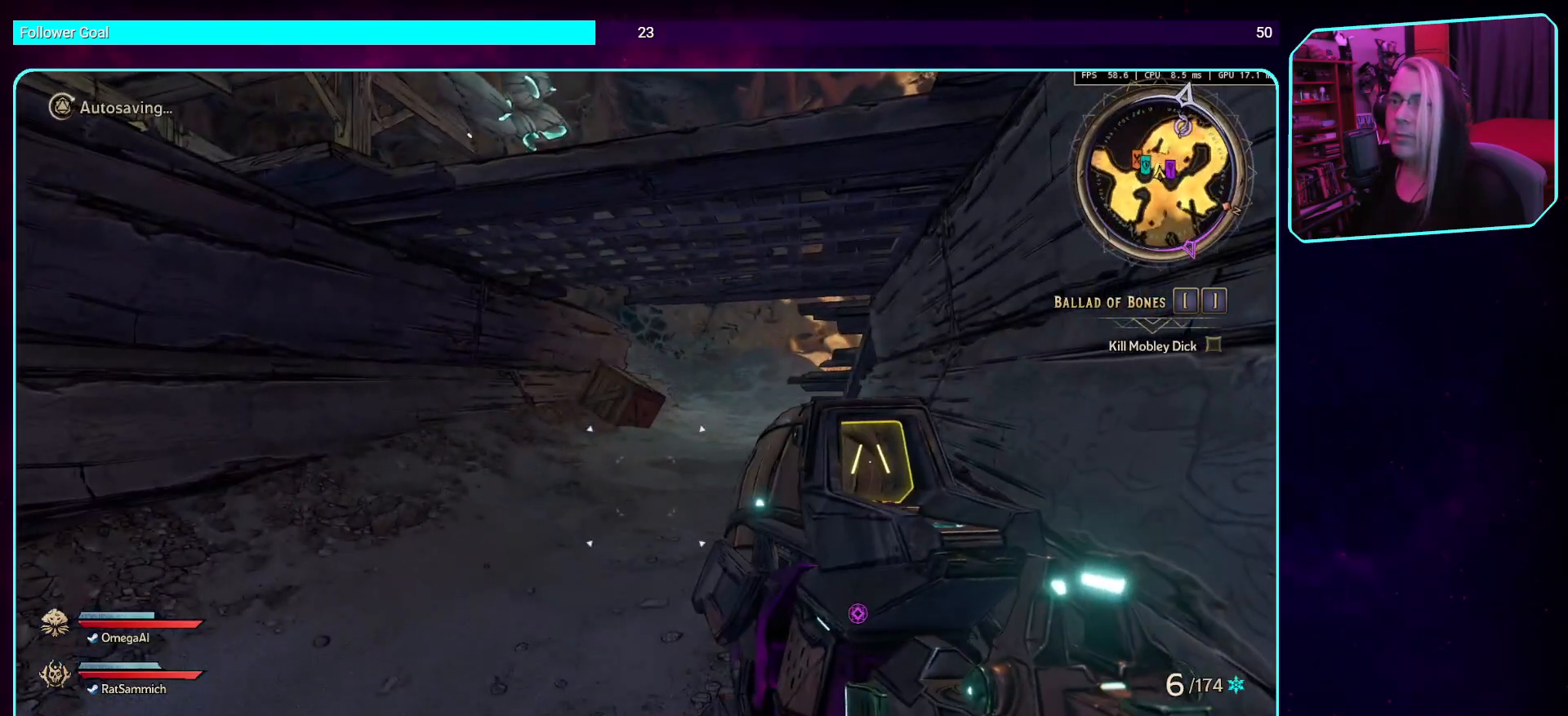
{"keys": ["w"], "mouse": [], "events": [[51, "w", "down"], [269, "shift", "down"], [403, "shift", "up"]]}
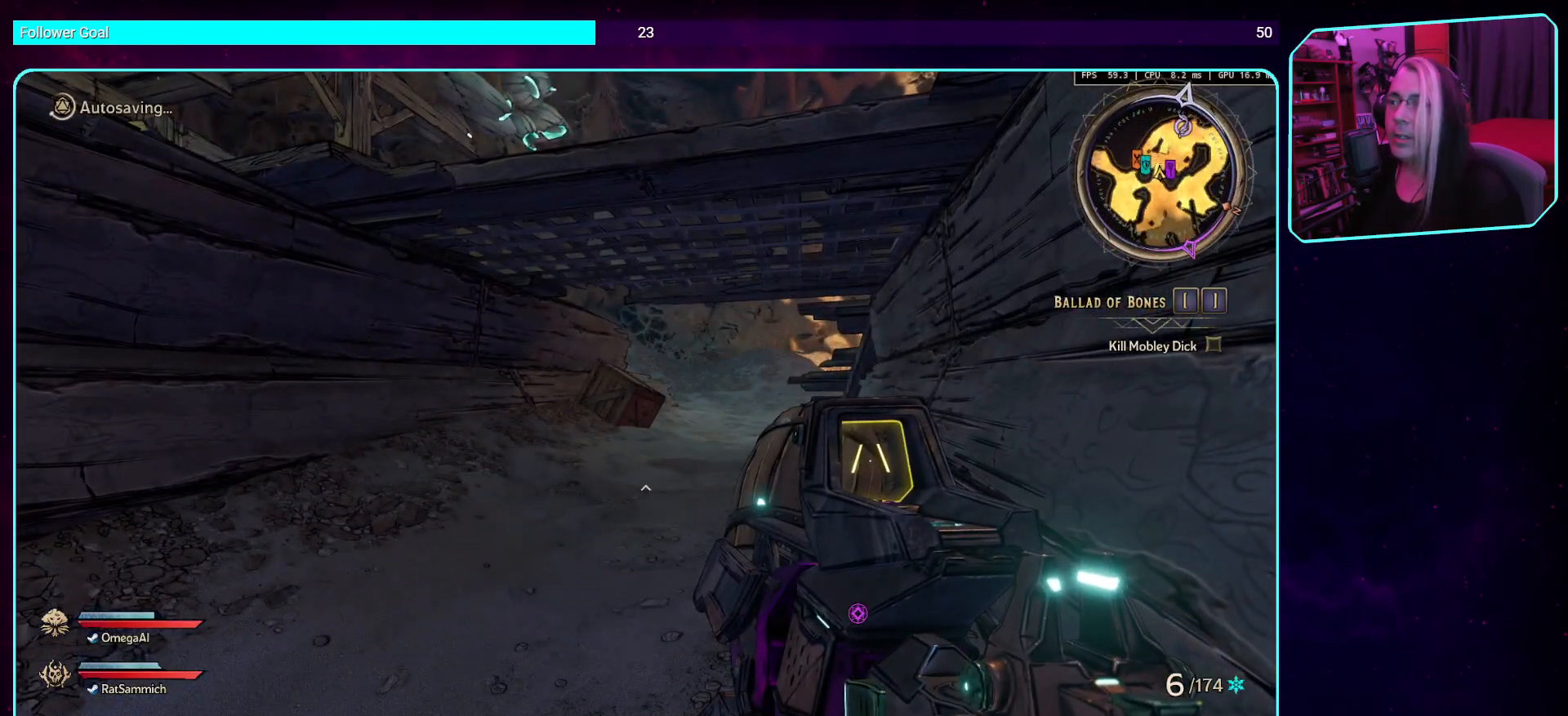
{"keys": [], "mouse": [], "events": [[269, "w", "up"]]}
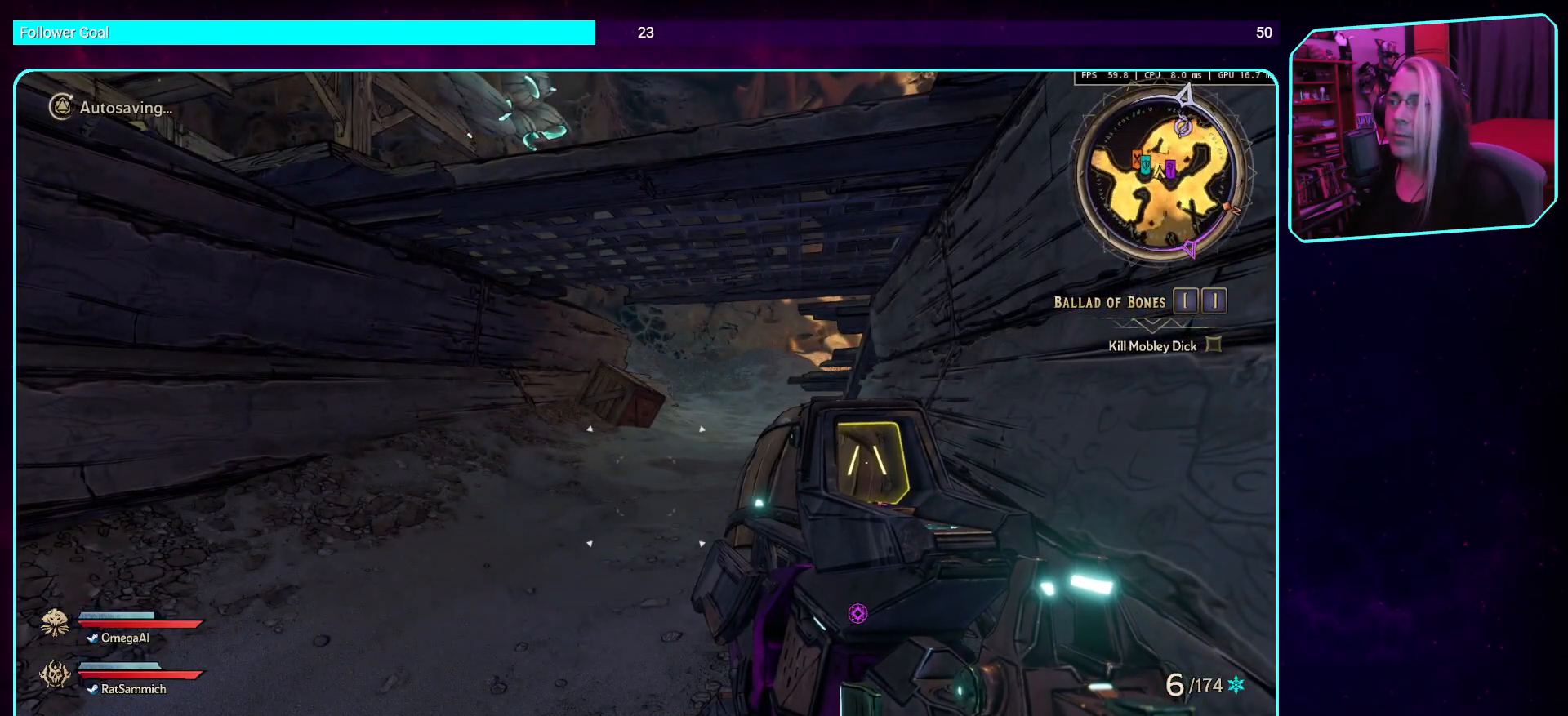
{"keys": [], "mouse": [], "events": []}
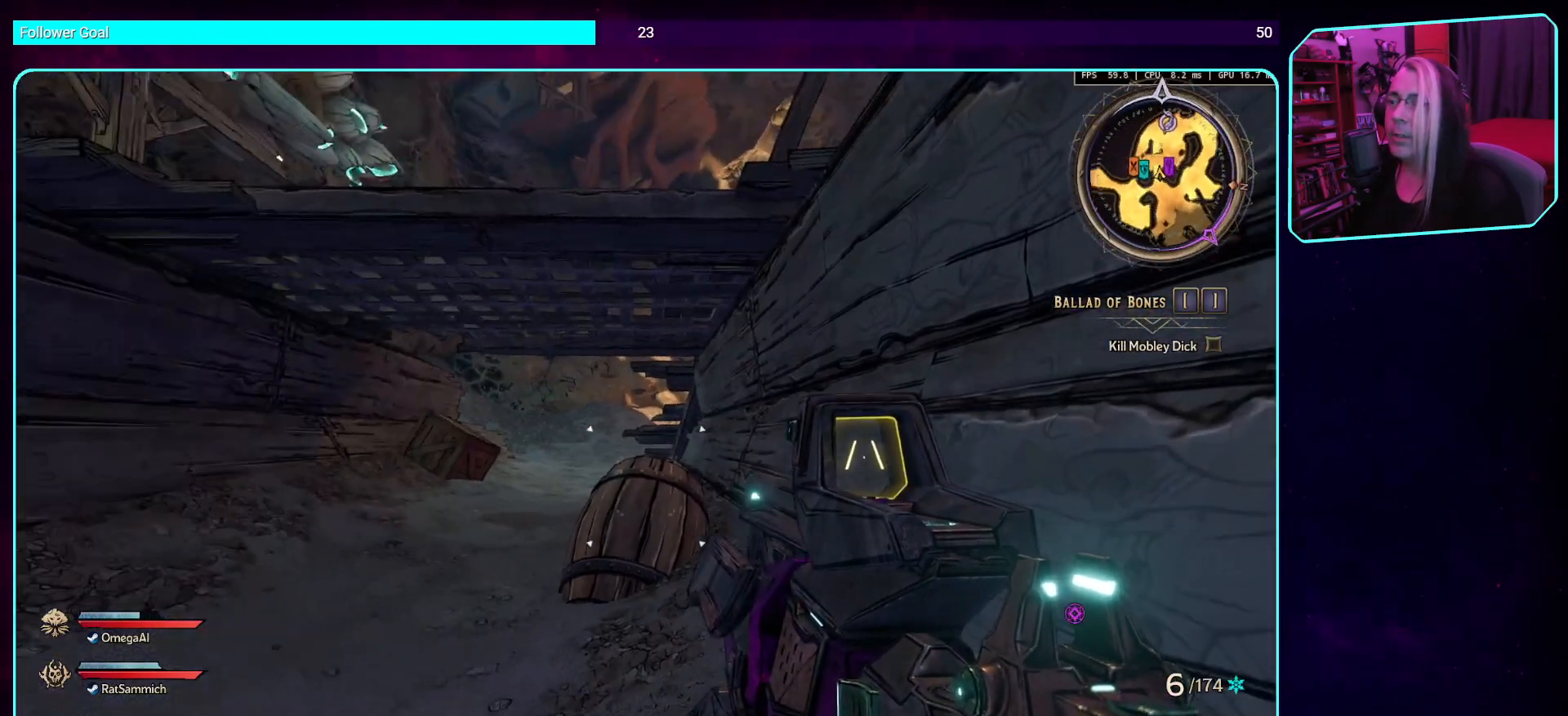
{"keys": ["w"], "mouse": [], "events": [[419, "w", "down"]]}
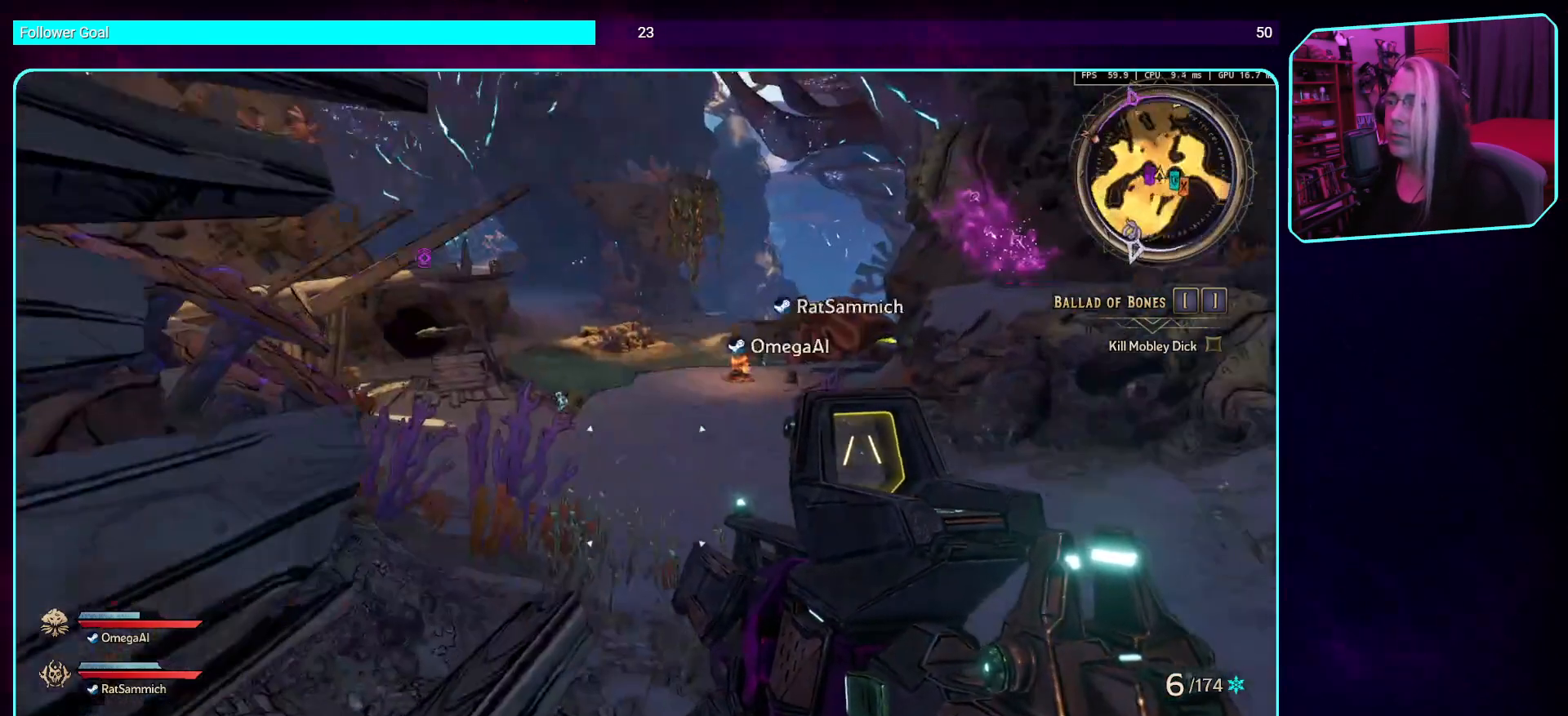
{"keys": ["d"], "mouse": [], "events": [[68, "d", "down"], [370, "w", "up"]]}
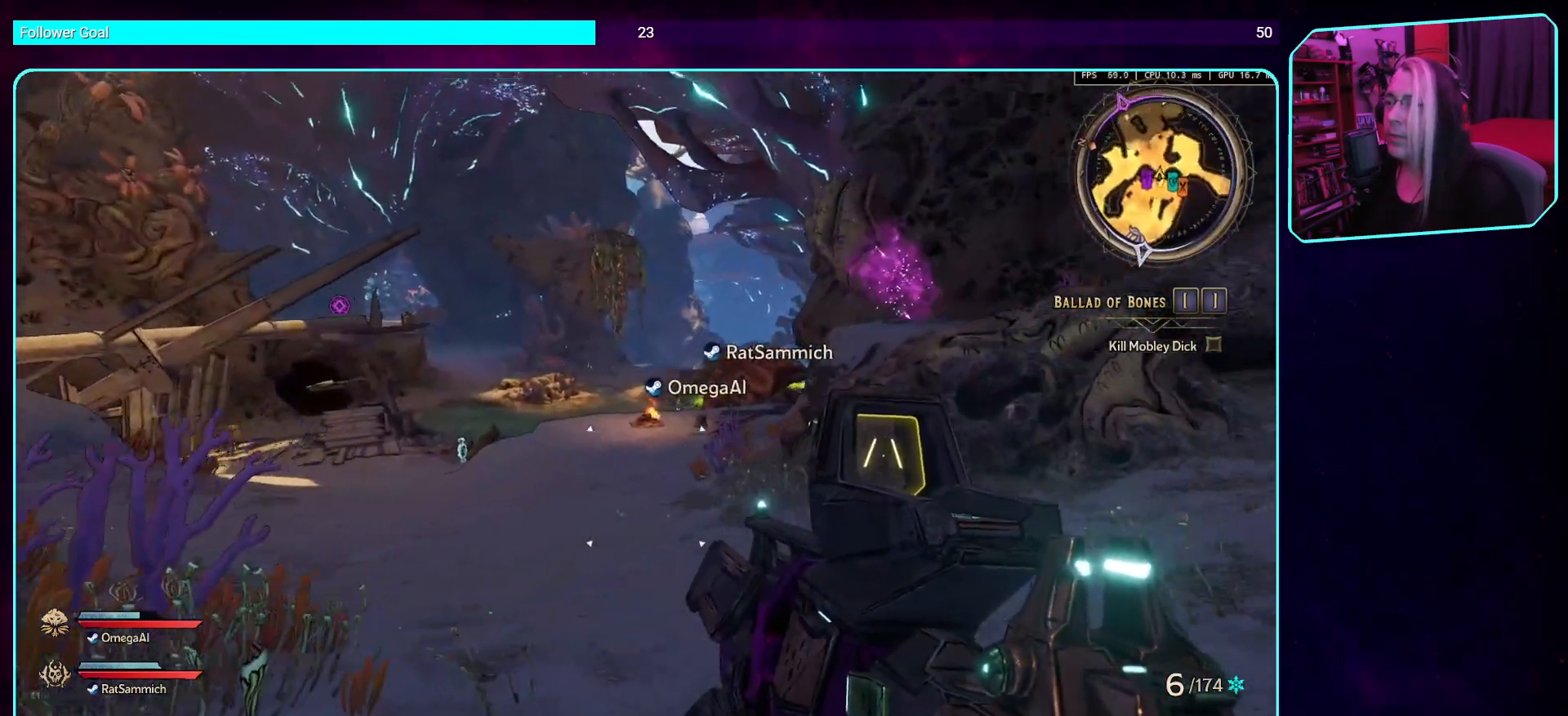
{"keys": ["s"], "mouse": [], "events": [[134, "s", "down"], [218, "d", "up"]]}
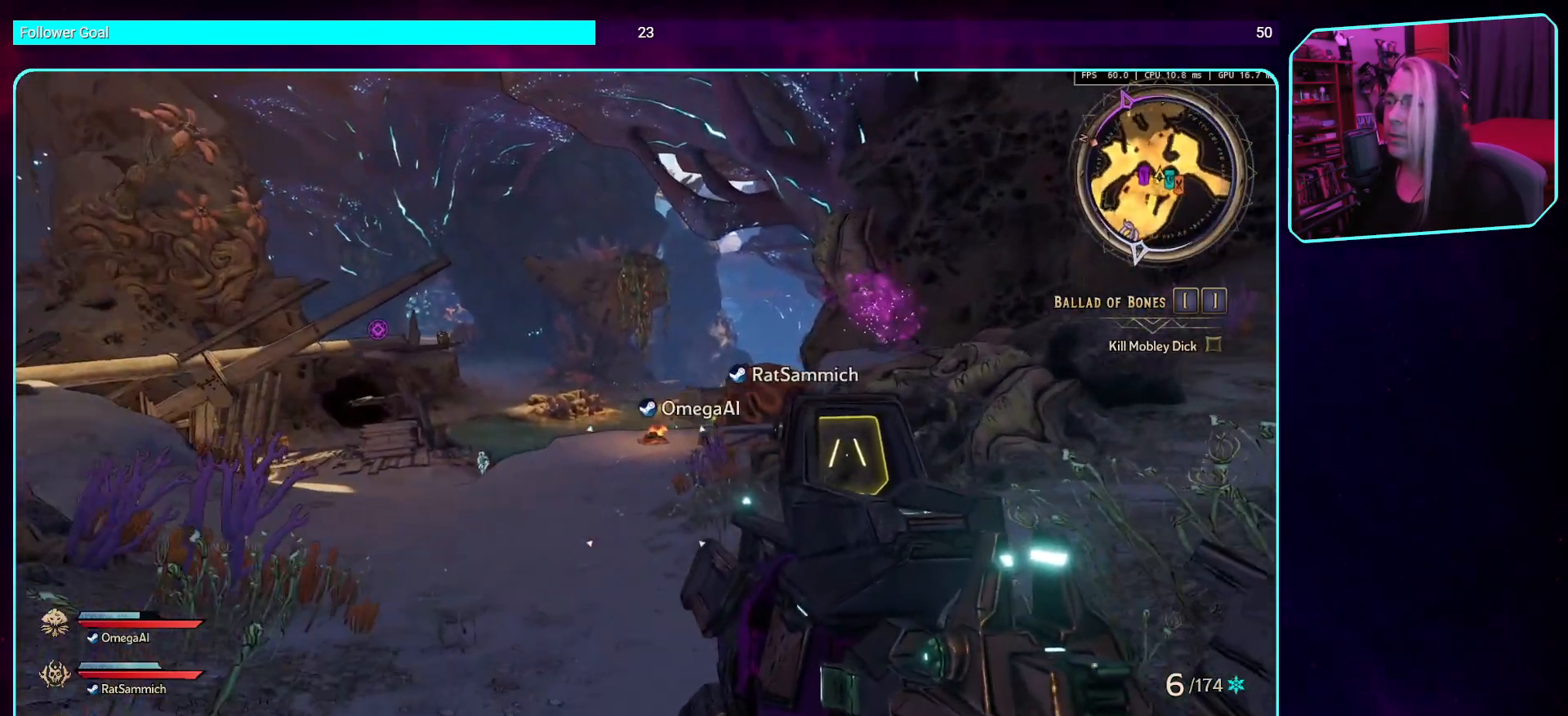
{"keys": ["s"], "mouse": [], "events": []}